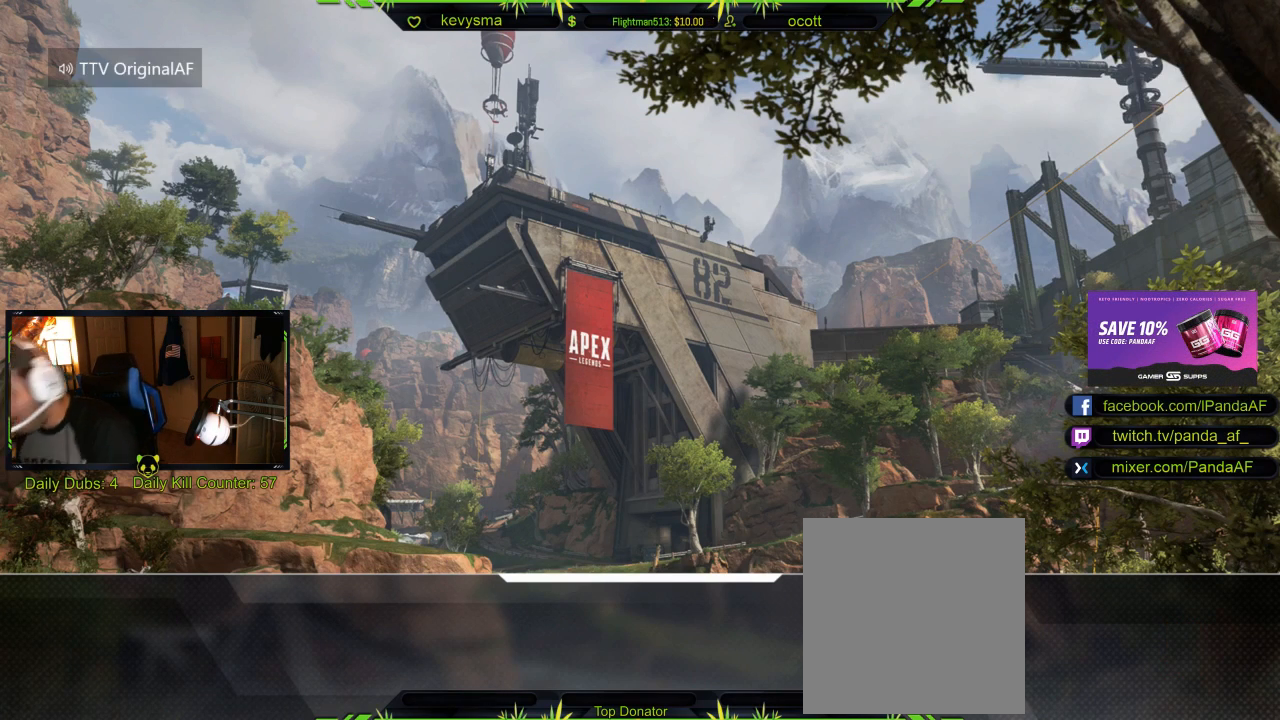
Gameplay with a controller (Xbox layout); each line is a JSON object with the inputs held at the frame after it. "events" lists button and stick changes between this image and that frame as [ms after this image, input, new state], when the widget could be followed in between.
{"buttons": ["R2"], "left_stick": "center", "right_stick": "center", "events": [[250, "R2", "down"]]}
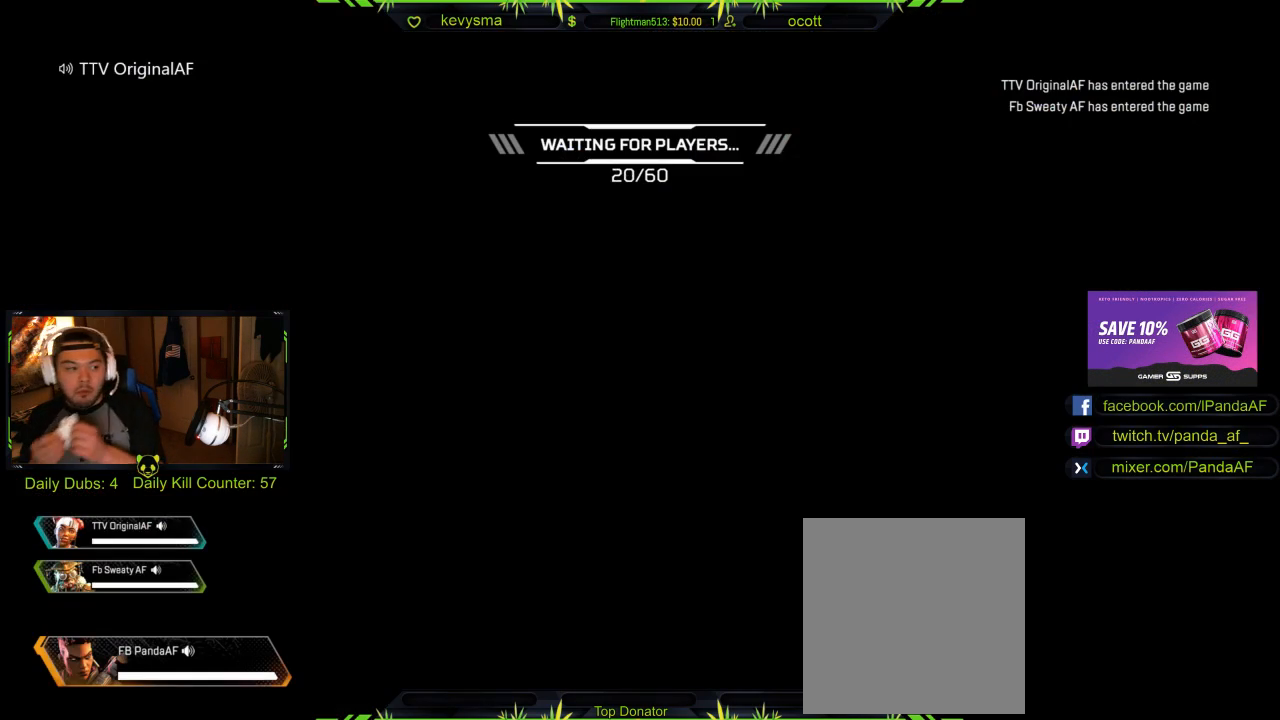
{"buttons": ["R2"], "left_stick": "center", "right_stick": "center", "events": []}
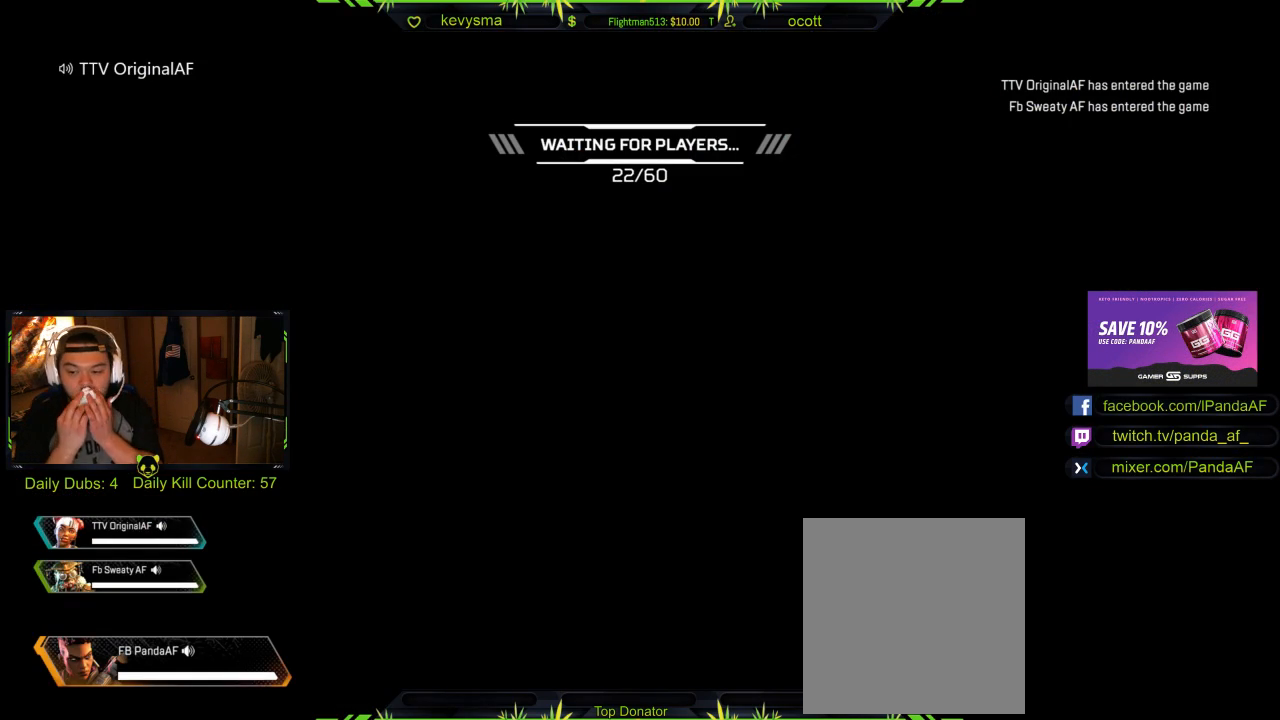
{"buttons": ["R2"], "left_stick": "center", "right_stick": "center", "events": []}
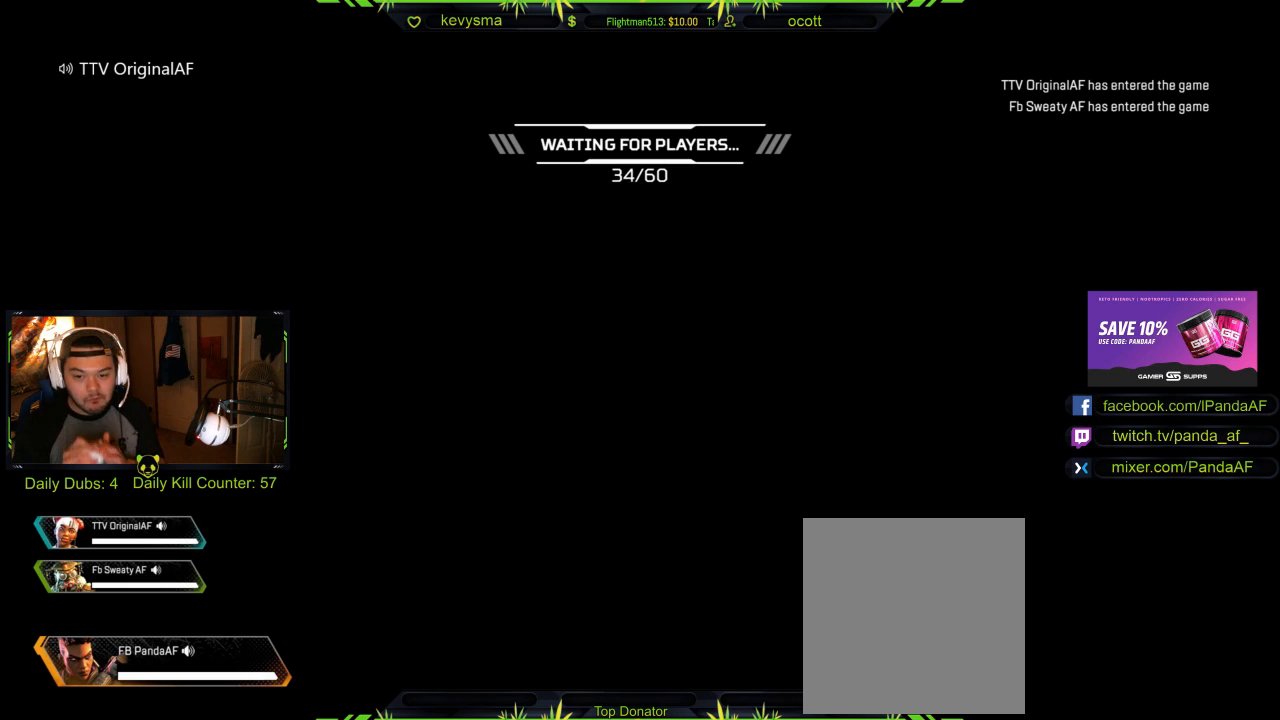
{"buttons": ["R2"], "left_stick": "center", "right_stick": "center", "events": []}
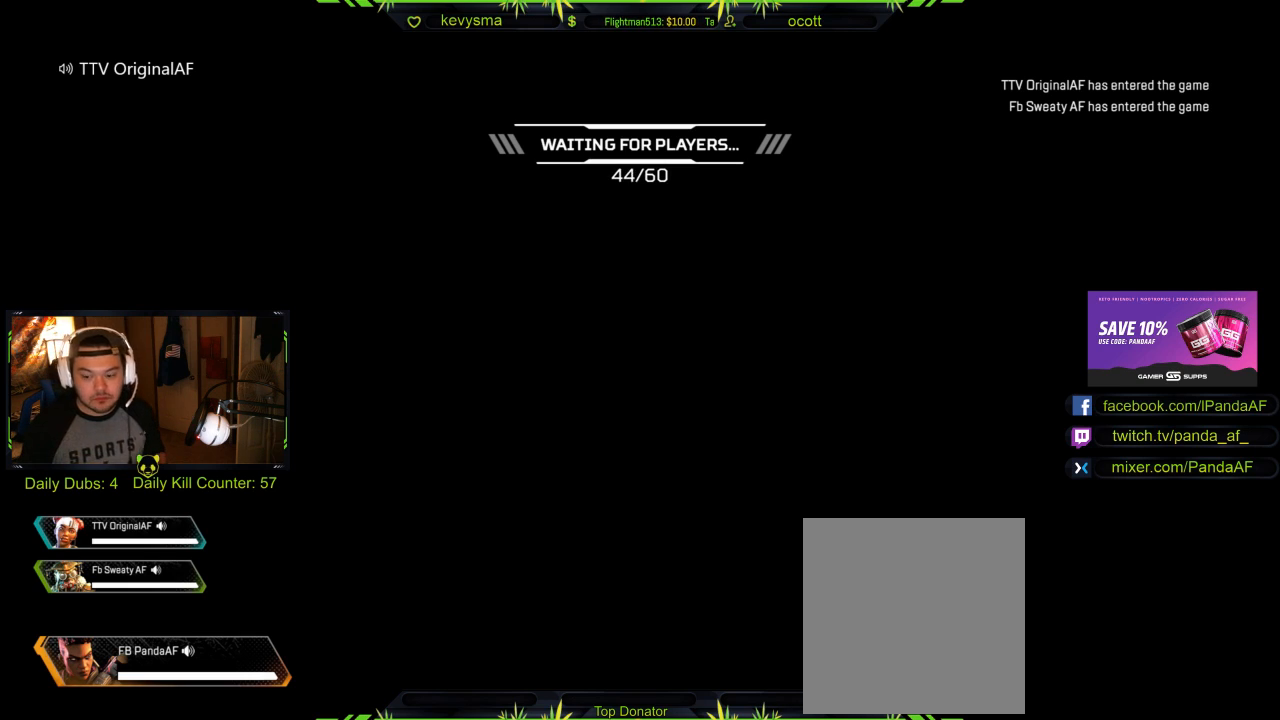
{"buttons": ["R2"], "left_stick": "center", "right_stick": "center", "events": []}